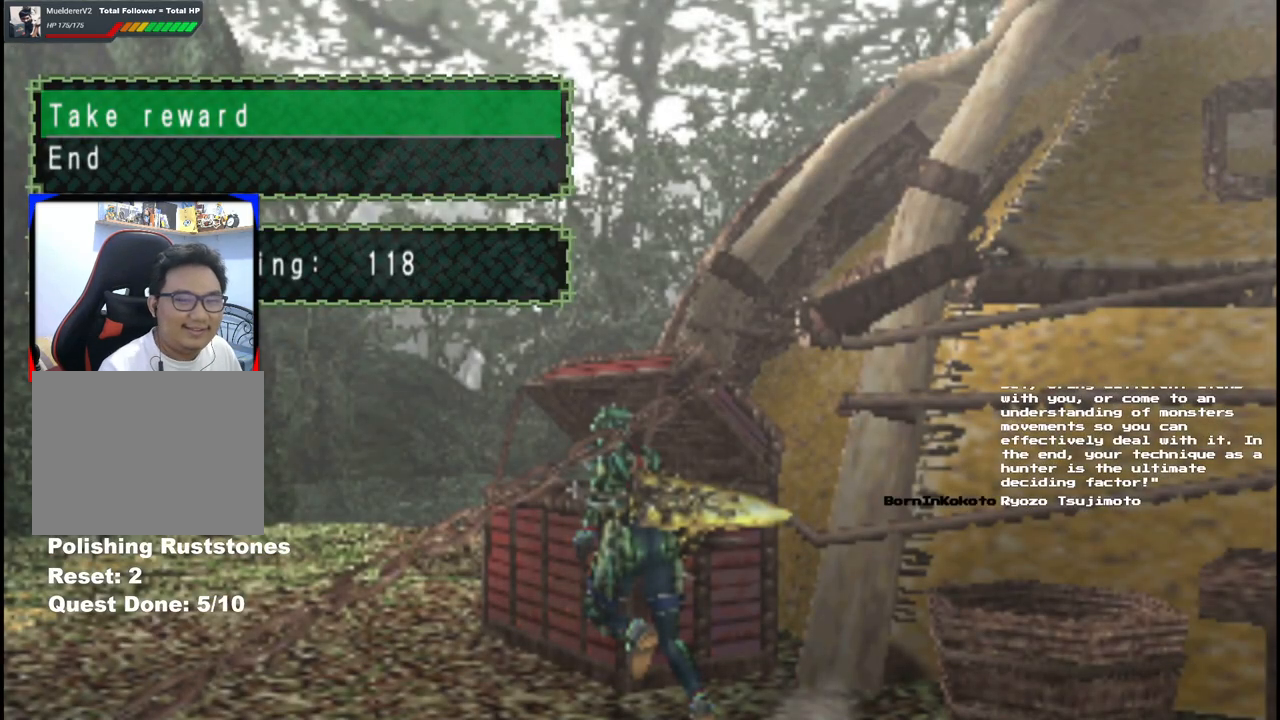
Gameplay with a controller (Xbox layout); each line is a JSON object with the inputs held at the frame after it (dt_ms = milliseconds from this image to that frame). "events" lists button and stick changes between this image and that frame as [ms after this image, input, new state], when the widget could be followed in between. Not read: L2 L3 R2 R3 Y.
{"dt_ms": 500, "buttons": ["DPAD_UP"], "left_stick": "center", "right_stick": "center", "events": [[150, "DPAD_DOWN", "down"], [233, "DPAD_DOWN", "up"], [450, "DPAD_UP", "down"]]}
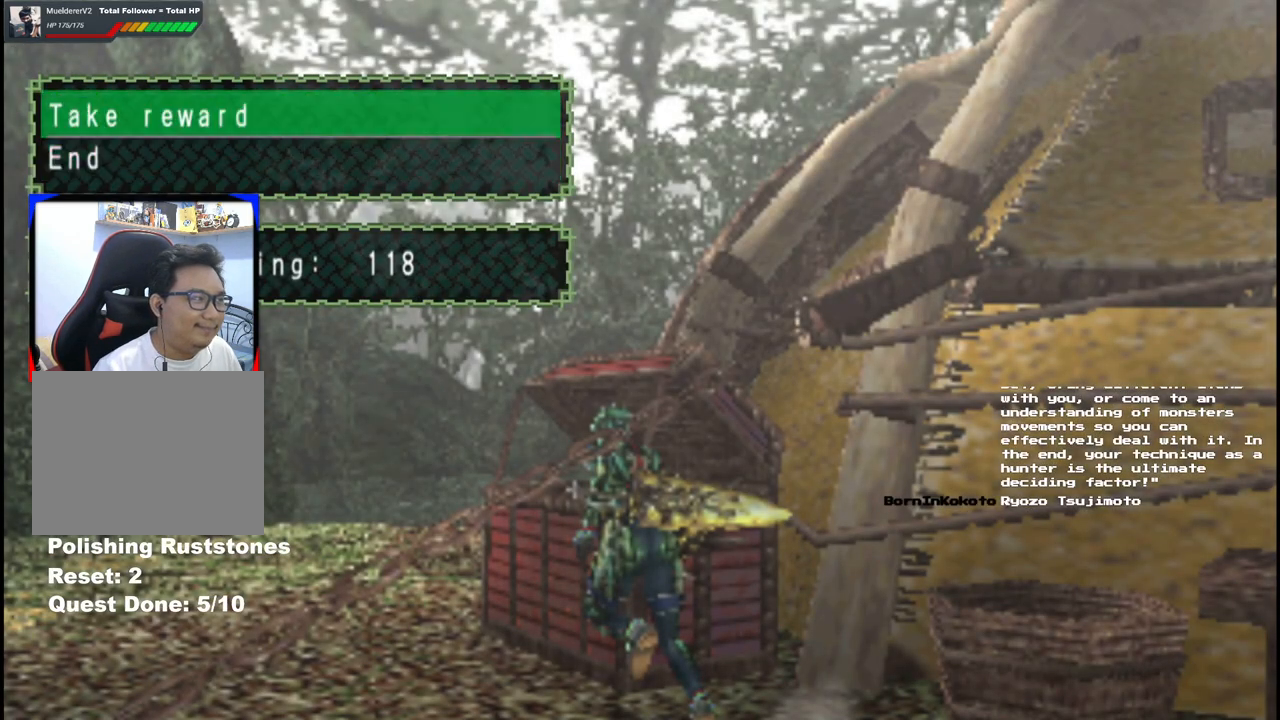
{"dt_ms": 500, "buttons": ["DPAD_DOWN"], "left_stick": "center", "right_stick": "center", "events": [[67, "DPAD_UP", "up"], [500, "DPAD_DOWN", "down"]]}
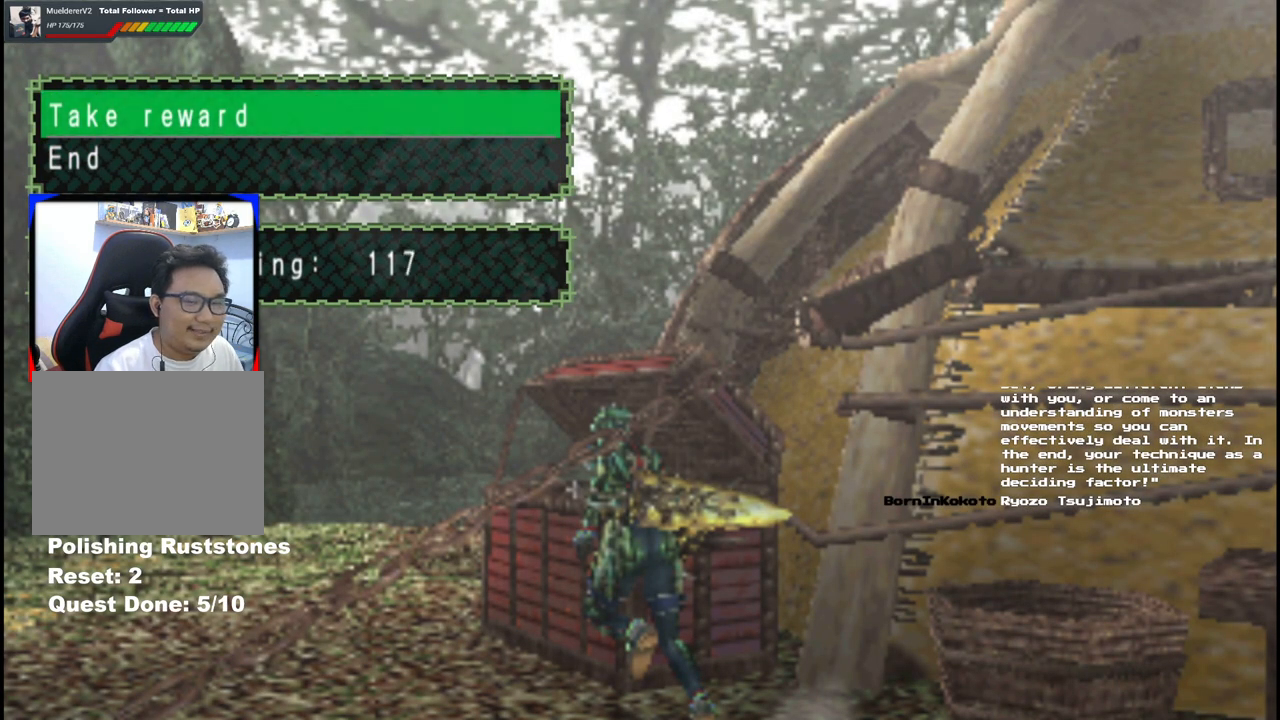
{"dt_ms": 500, "buttons": [], "left_stick": "center", "right_stick": "center", "events": [[100, "DPAD_DOWN", "up"], [283, "DPAD_UP", "down"], [383, "DPAD_UP", "up"]]}
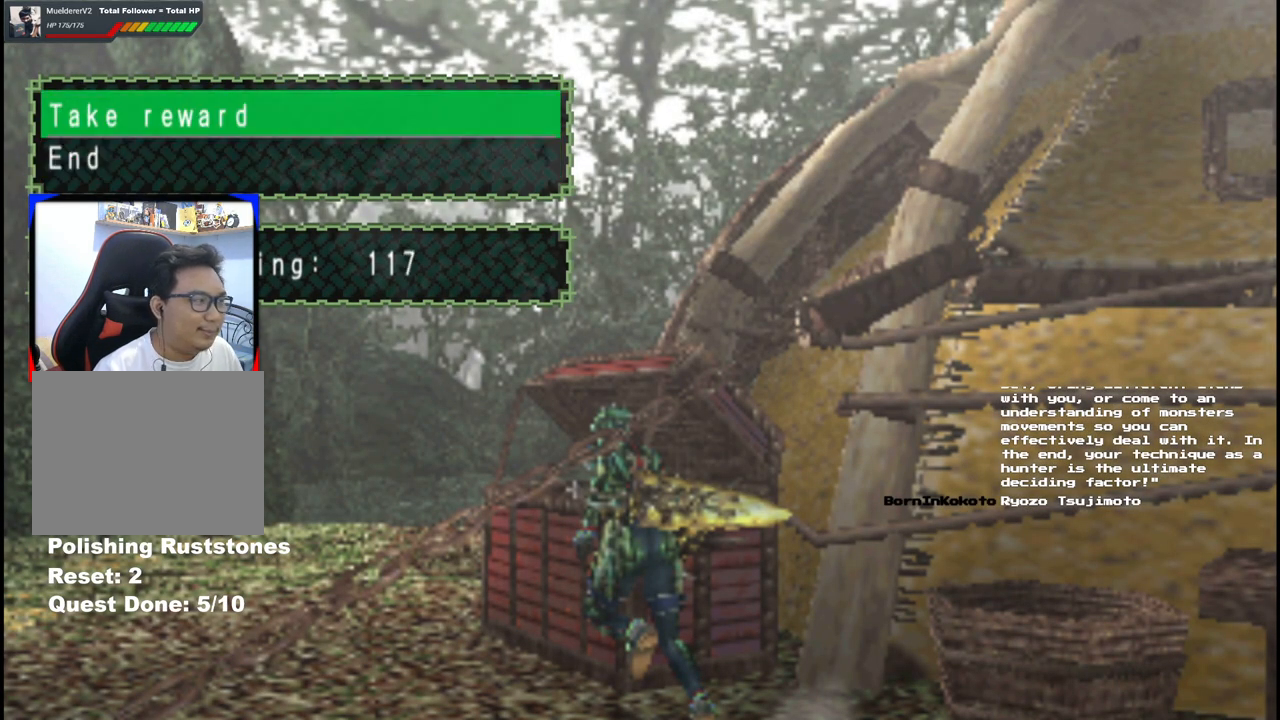
{"dt_ms": 500, "buttons": [], "left_stick": "center", "right_stick": "center", "events": [[250, "DPAD_DOWN", "down"], [333, "DPAD_DOWN", "up"]]}
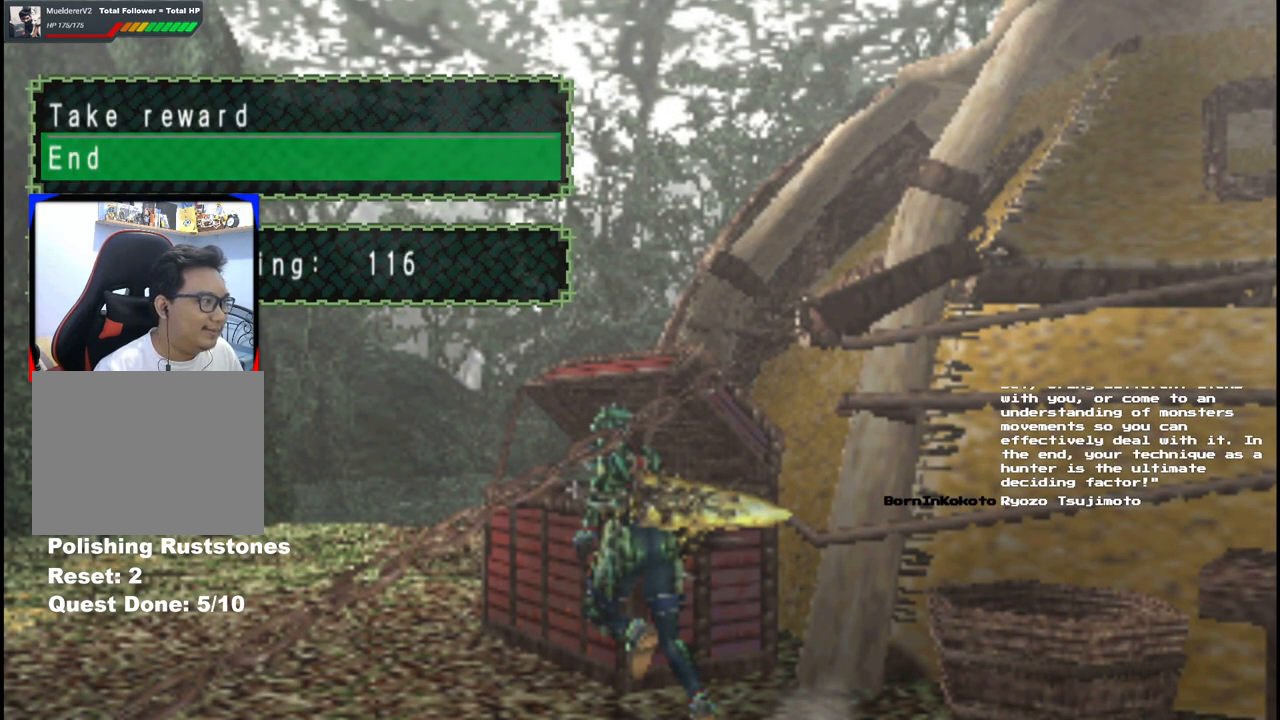
{"dt_ms": 500, "buttons": [], "left_stick": "center", "right_stick": "center", "events": [[183, "DPAD_UP", "down"], [283, "DPAD_UP", "up"], [333, "A", "down"], [467, "A", "up"]]}
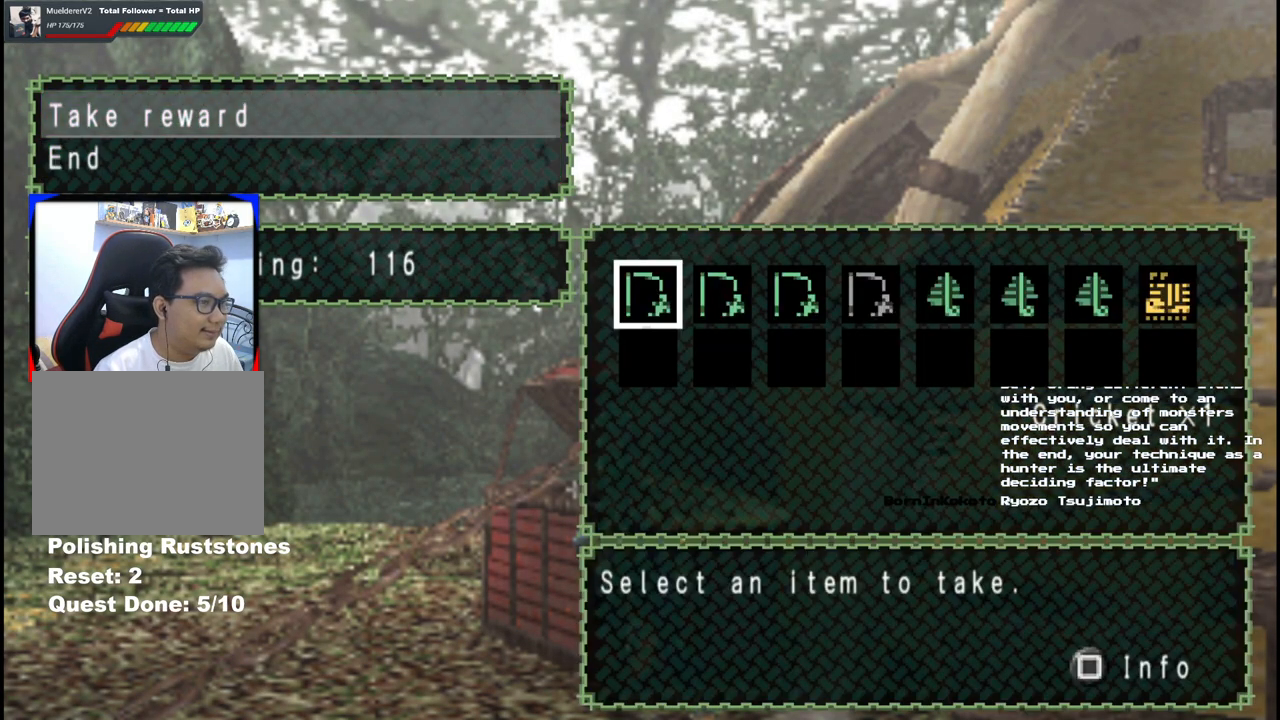
{"dt_ms": 500, "buttons": ["DPAD_DOWN"], "left_stick": "center", "right_stick": "center", "events": [[333, "B", "down"], [433, "B", "up"], [500, "DPAD_DOWN", "down"]]}
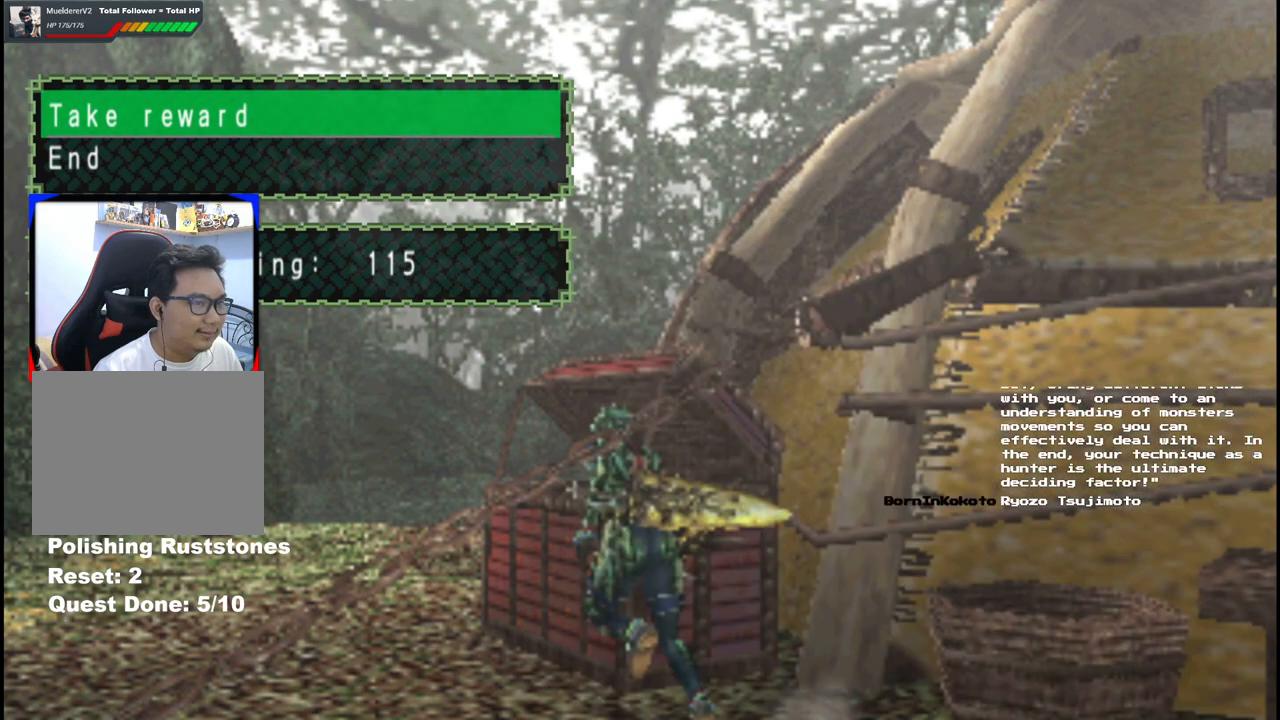
{"dt_ms": 500, "buttons": ["A"], "left_stick": "center", "right_stick": "center", "events": [[100, "DPAD_DOWN", "up"], [167, "A", "down"], [300, "A", "up"], [450, "A", "down"]]}
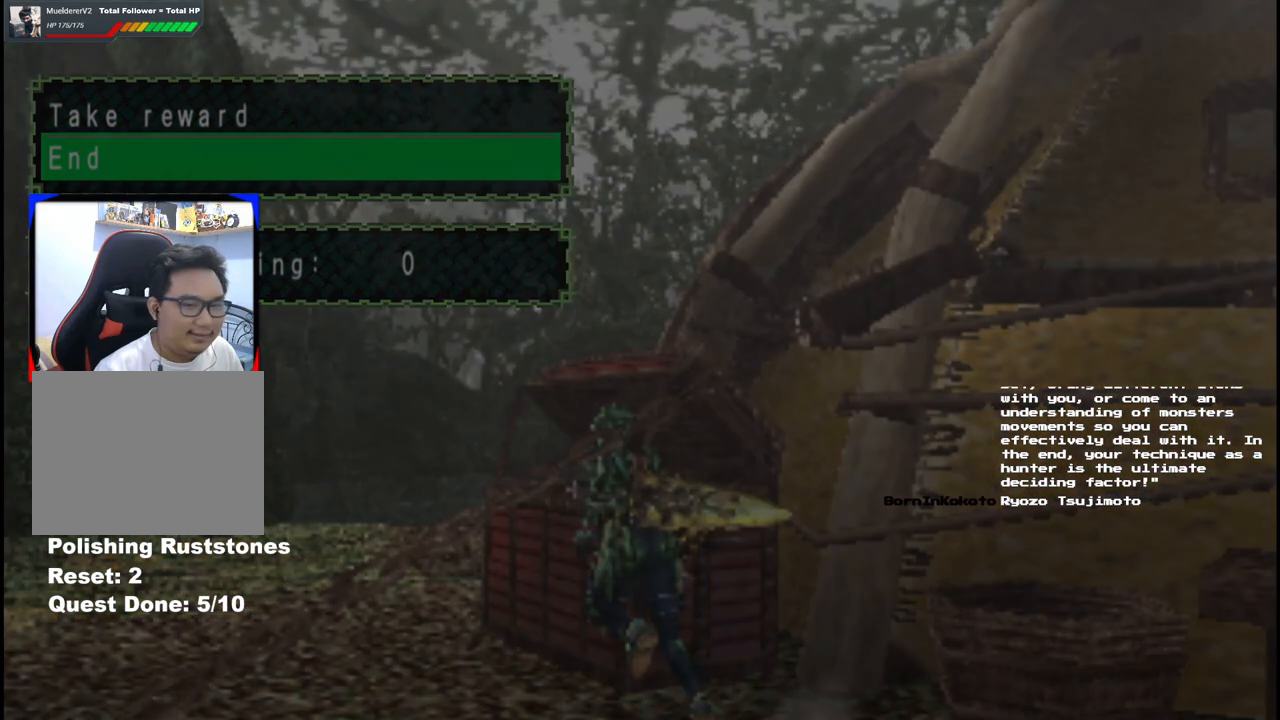
{"dt_ms": 500, "buttons": [], "left_stick": "center", "right_stick": "center", "events": [[33, "A", "up"]]}
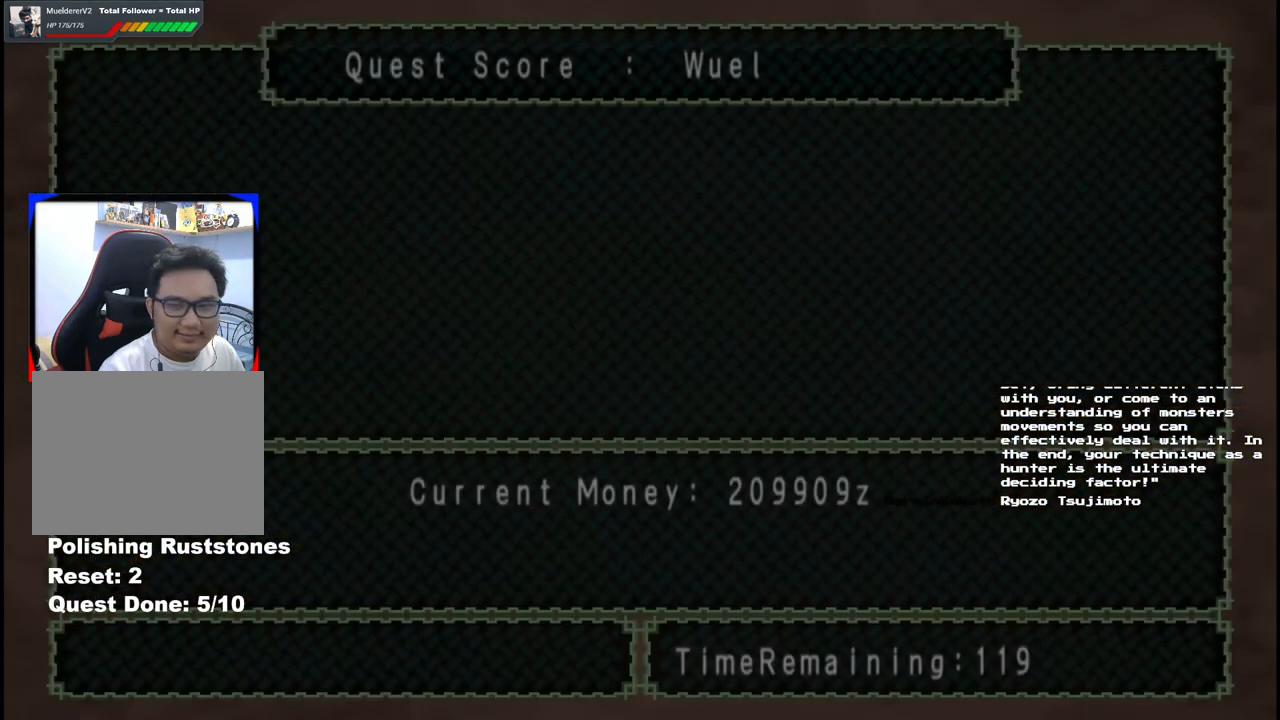
{"dt_ms": 1000, "buttons": [], "left_stick": "center", "right_stick": "center", "events": [[217, "A", "down"], [633, "A", "up"], [700, "A", "down"], [800, "A", "up"], [883, "A", "down"], [967, "A", "up"]]}
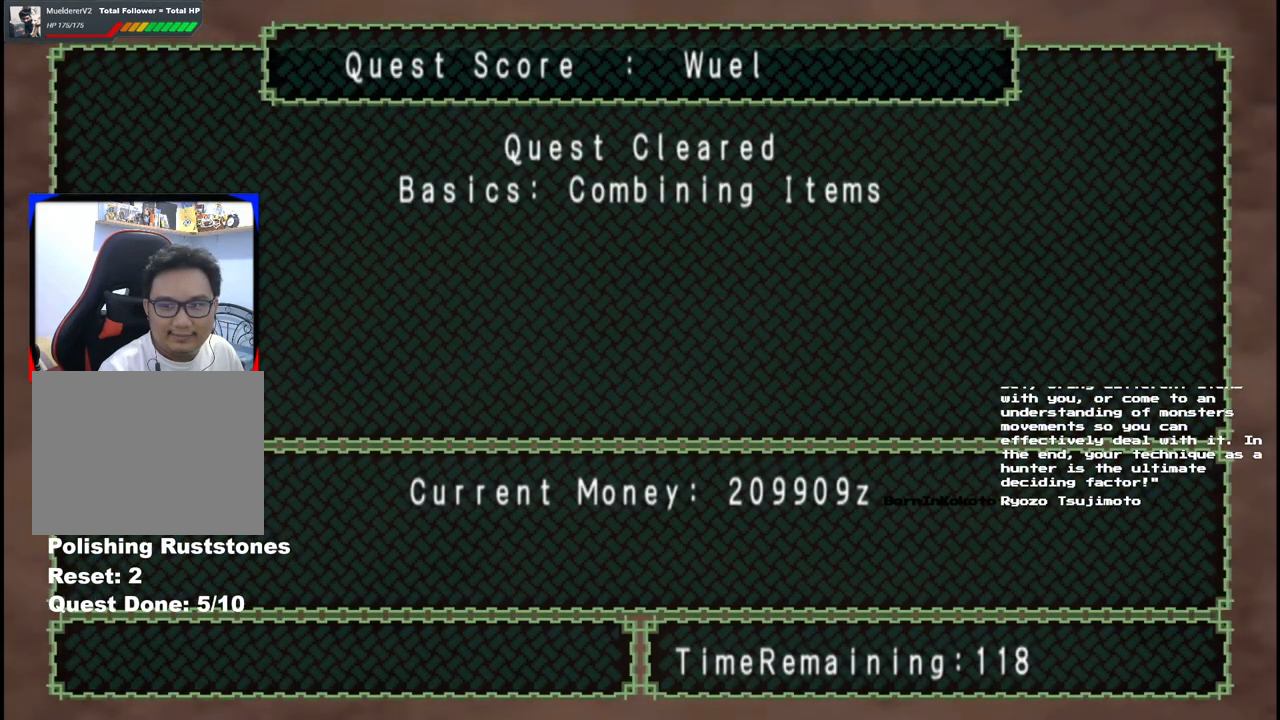
{"dt_ms": 500, "buttons": ["A"], "left_stick": "center", "right_stick": "center", "events": [[50, "A", "down"], [150, "A", "up"], [250, "A", "down"], [333, "A", "up"], [433, "A", "down"]]}
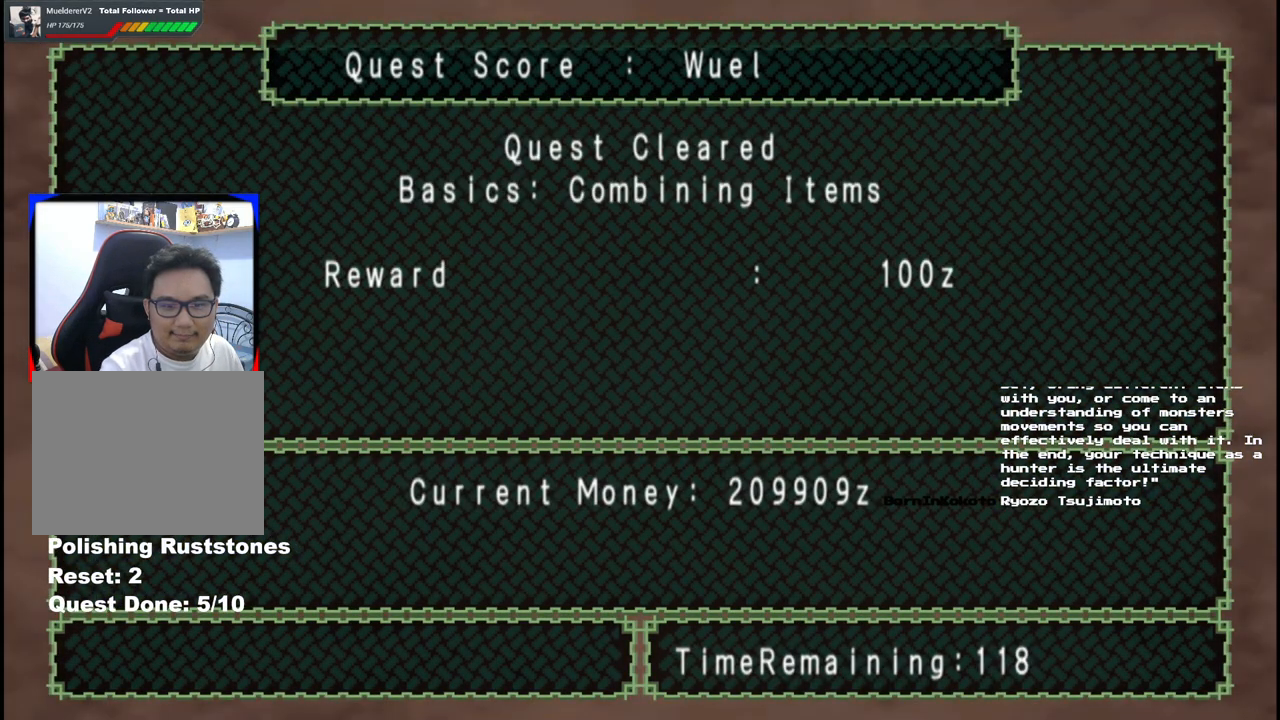
{"dt_ms": 500, "buttons": [], "left_stick": "center", "right_stick": "center", "events": [[50, "A", "up"], [133, "A", "down"], [250, "A", "up"], [367, "A", "down"], [467, "A", "up"]]}
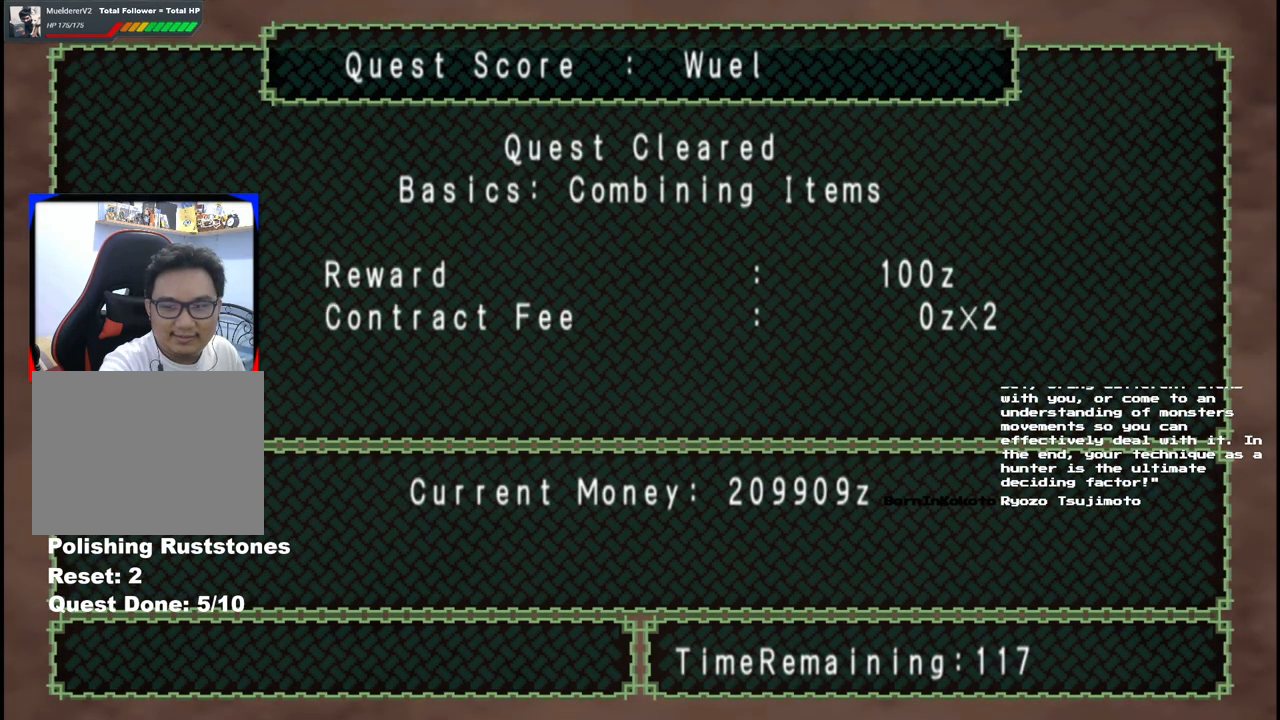
{"dt_ms": 500, "buttons": [], "left_stick": "center", "right_stick": "center", "events": [[67, "A", "down"], [183, "A", "up"], [317, "A", "down"], [417, "A", "up"]]}
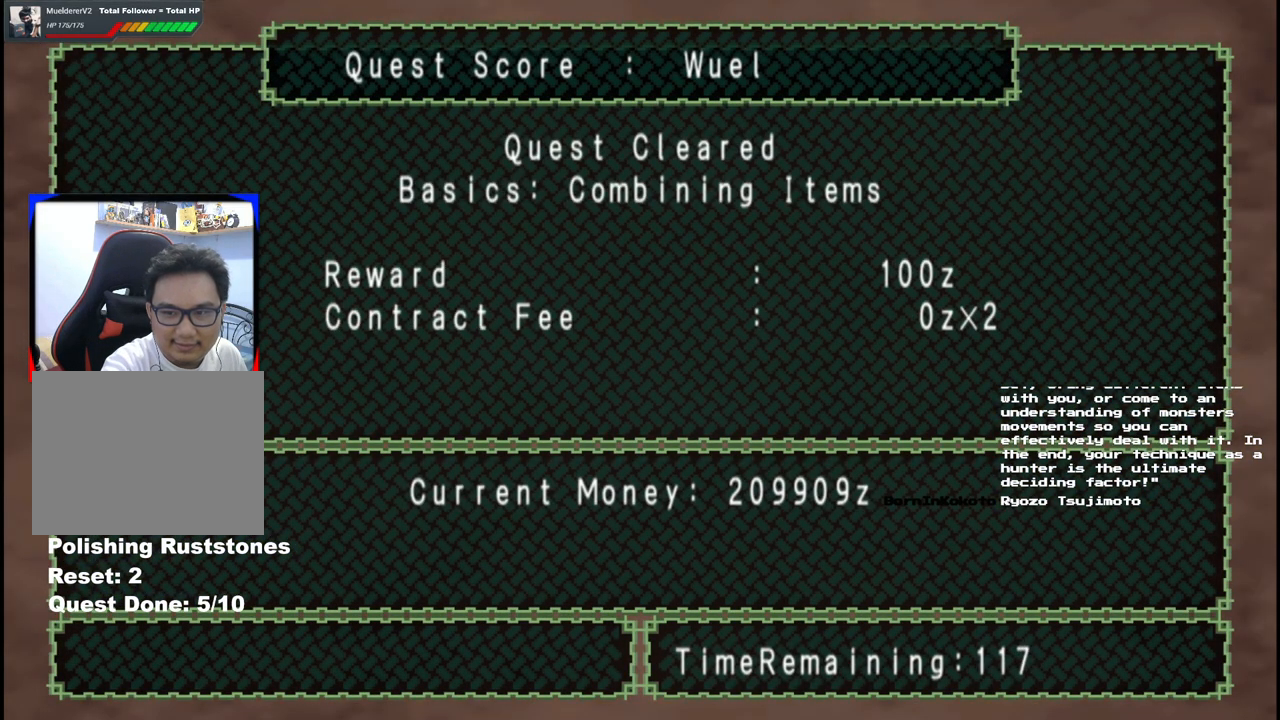
{"dt_ms": 500, "buttons": [], "left_stick": "center", "right_stick": "center", "events": [[33, "A", "down"], [167, "A", "up"], [283, "A", "down"], [383, "A", "up"]]}
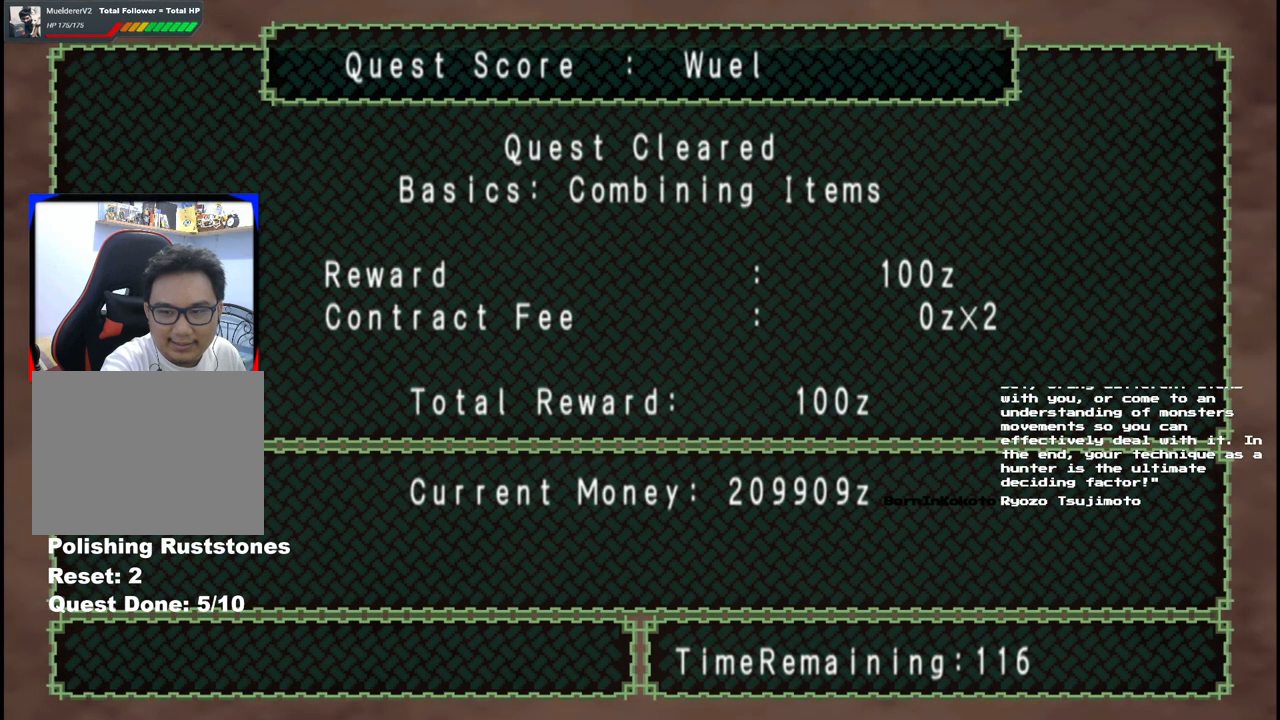
{"dt_ms": 500, "buttons": ["A"], "left_stick": "center", "right_stick": "center", "events": [[400, "A", "down"]]}
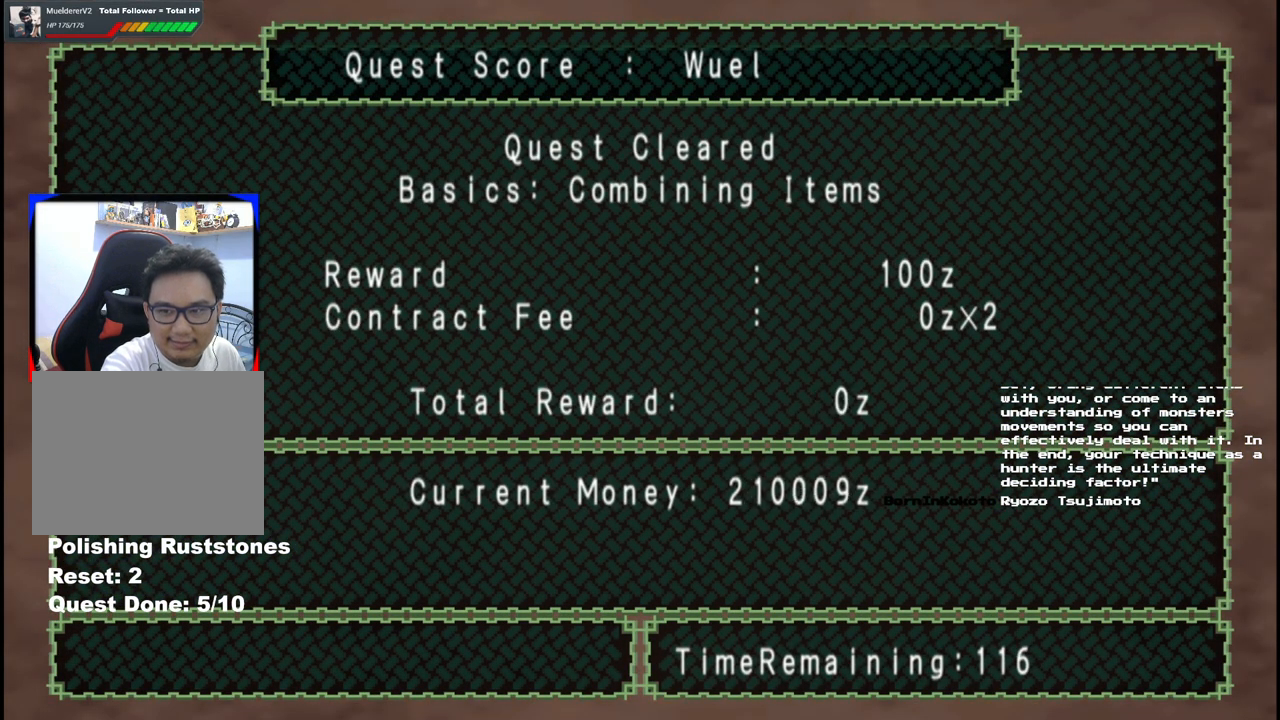
{"dt_ms": 500, "buttons": ["A"], "left_stick": "center", "right_stick": "center", "events": [[33, "A", "up"], [467, "A", "down"]]}
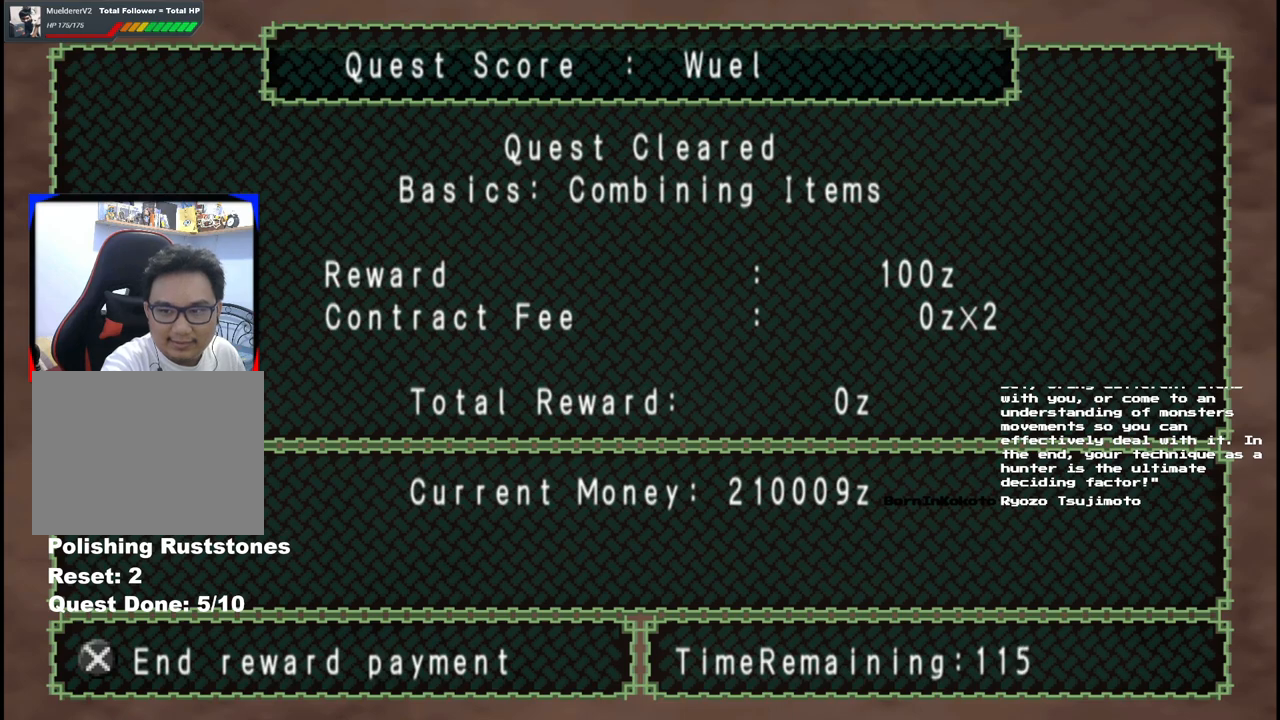
{"dt_ms": 500, "buttons": ["A"], "left_stick": "center", "right_stick": "center", "events": [[100, "A", "up"], [417, "A", "down"]]}
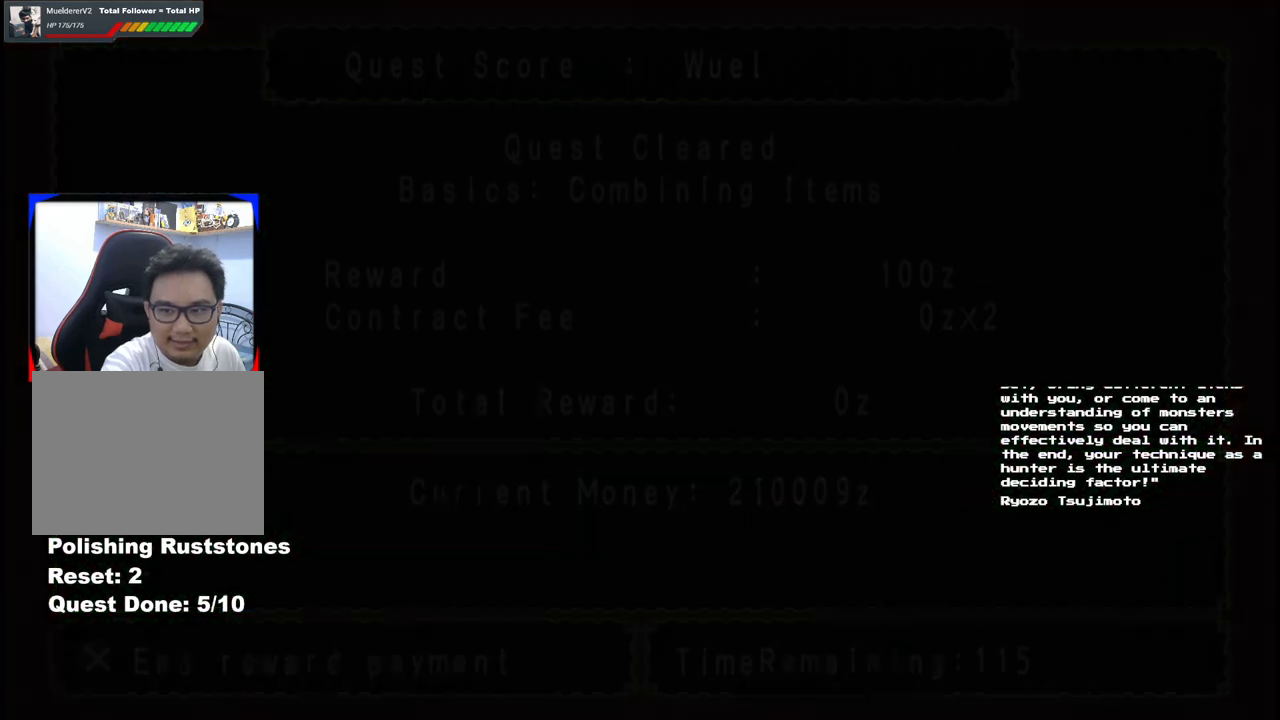
{"dt_ms": 500, "buttons": [], "left_stick": "center", "right_stick": "center", "events": [[83, "A", "up"]]}